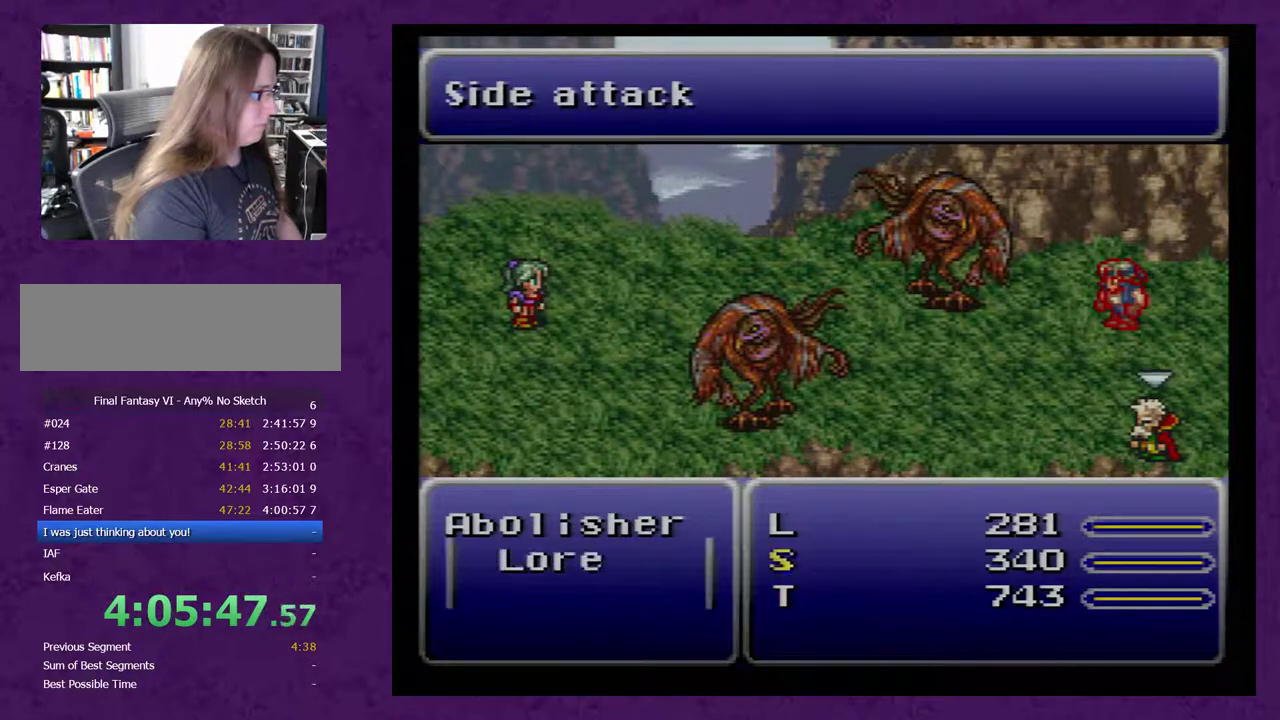
Gameplay with a controller (Nintendo layout); each line is a JSON object with the inputs held at the frame after it. "events" lists button and stick changes between this image and that frame as [ms after this image, input, new state], when the widget could be followed in between. Not read: L3 R1 R3.
{"buttons": [], "events": []}
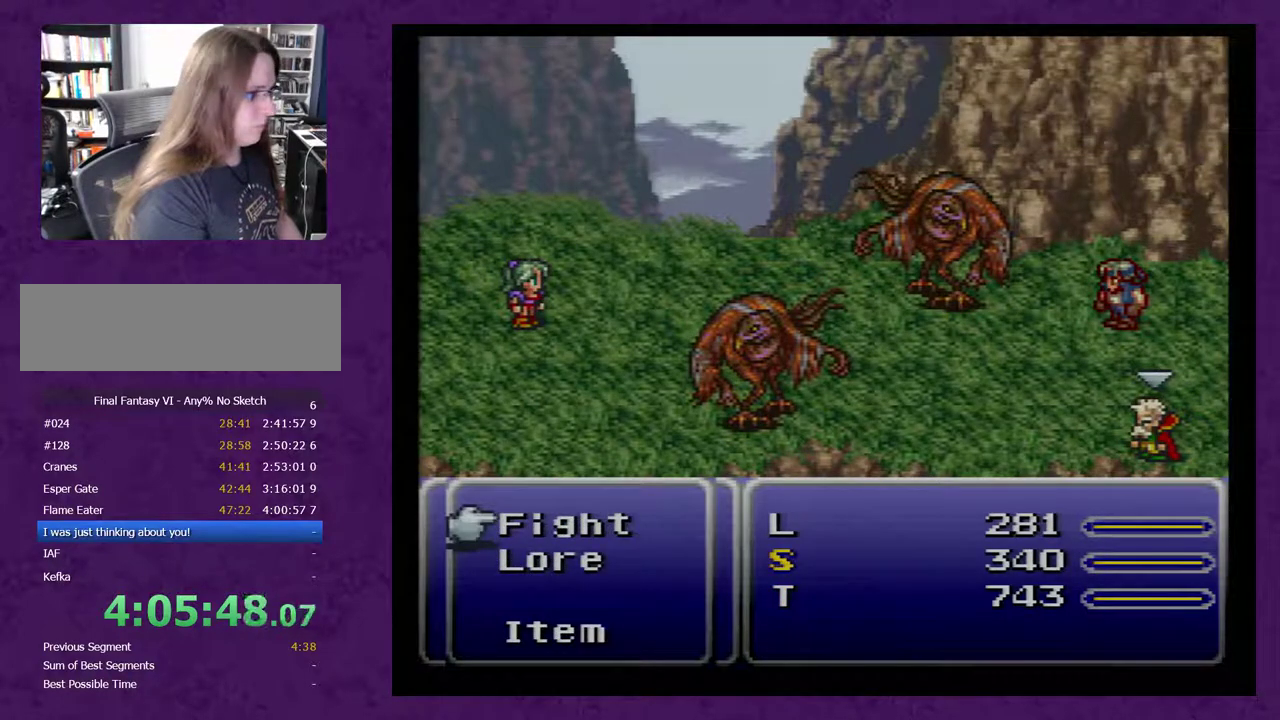
{"buttons": [], "events": [[217, "DPAD_DOWN", "down"], [433, "DPAD_DOWN", "up"]]}
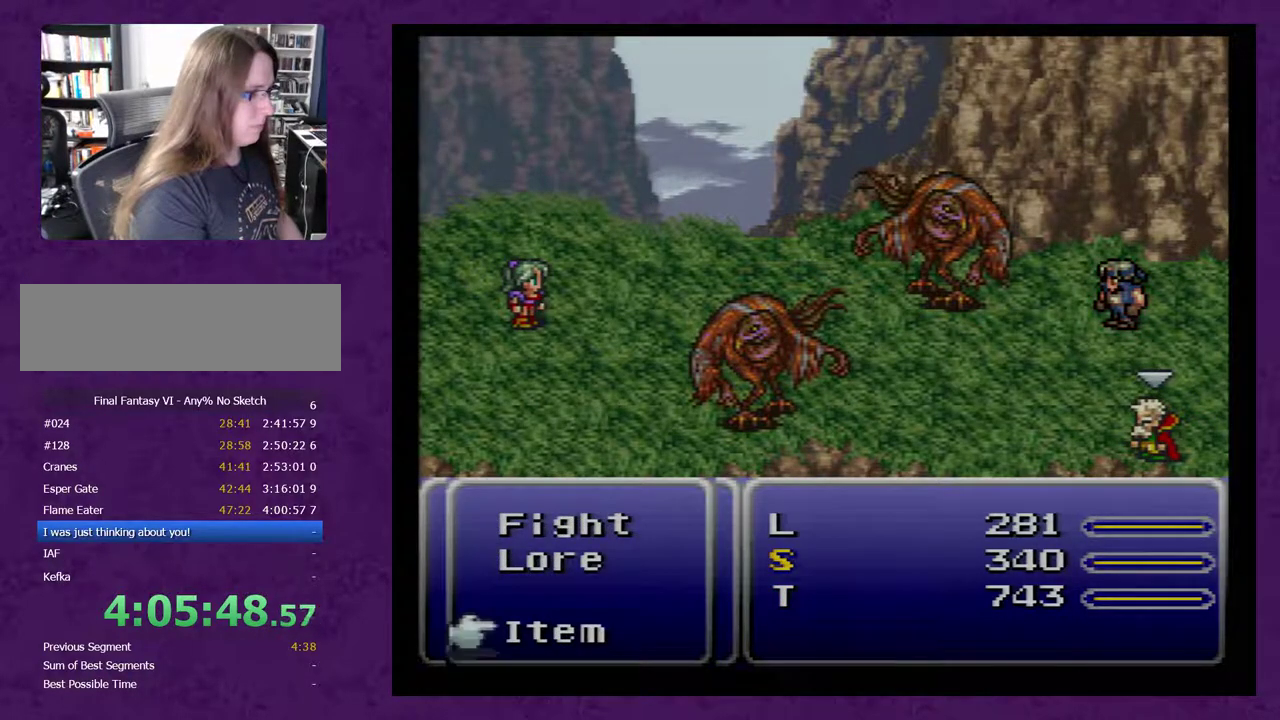
{"buttons": [], "events": [[350, "A", "down"], [400, "A", "up"]]}
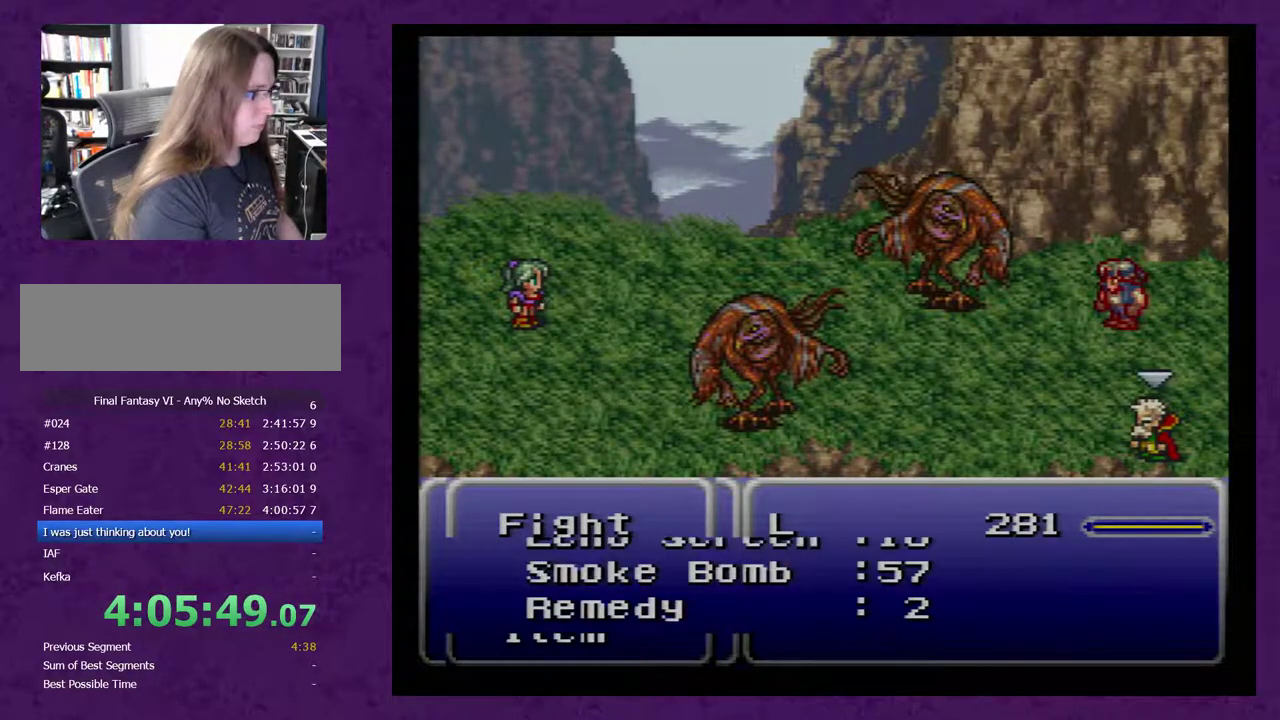
{"buttons": ["DPAD_DOWN"], "events": [[500, "DPAD_DOWN", "down"]]}
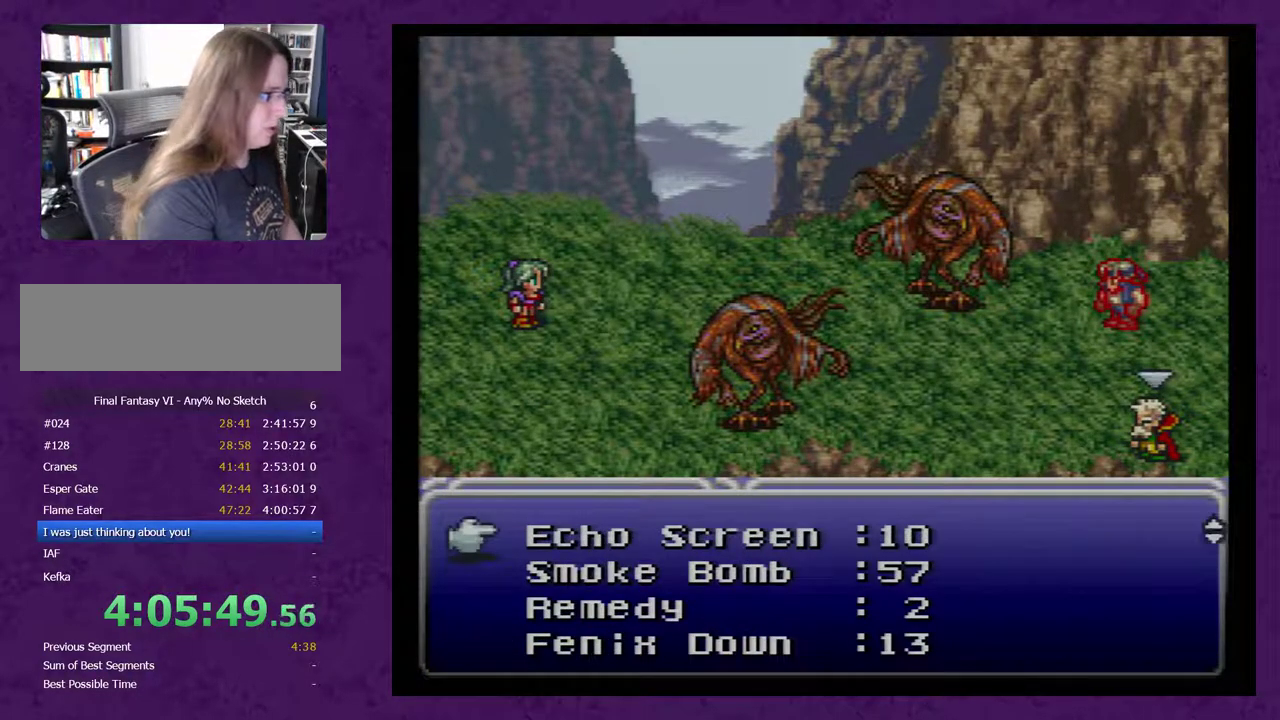
{"buttons": ["DPAD_DOWN"], "events": []}
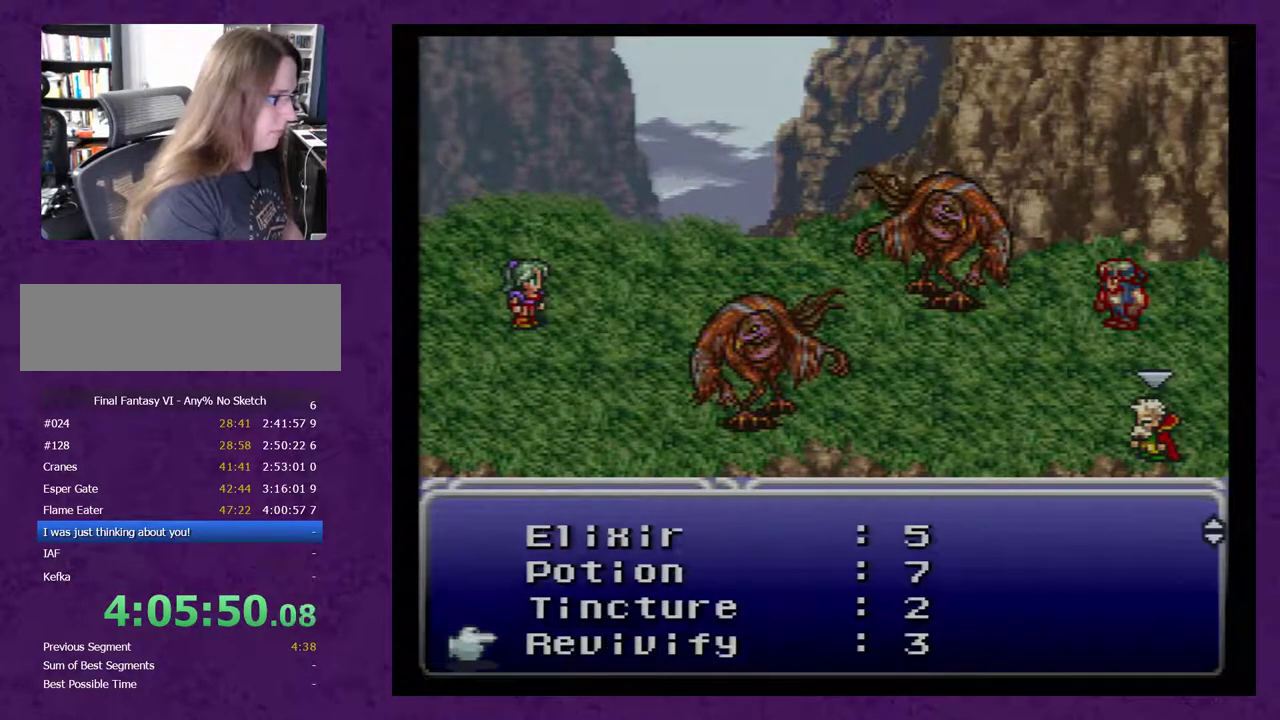
{"buttons": ["DPAD_DOWN"], "events": [[83, "DPAD_DOWN", "up"], [333, "DPAD_DOWN", "down"]]}
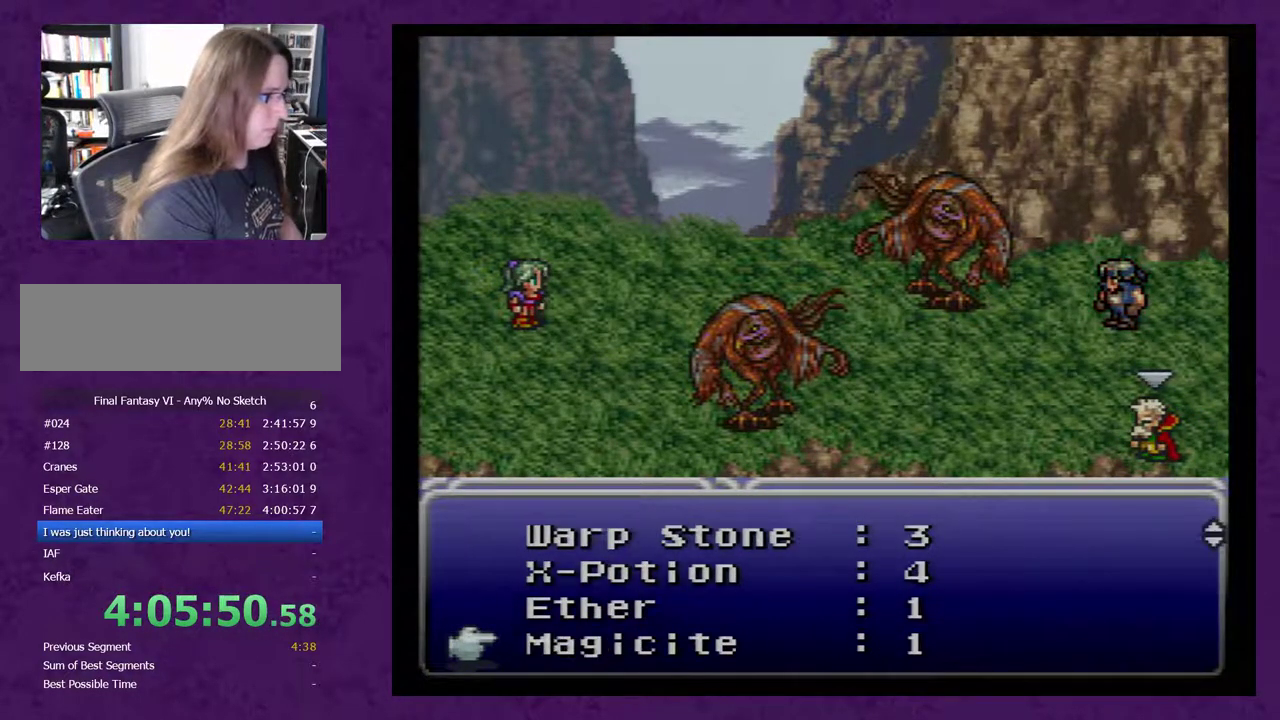
{"buttons": [], "events": [[133, "DPAD_DOWN", "up"]]}
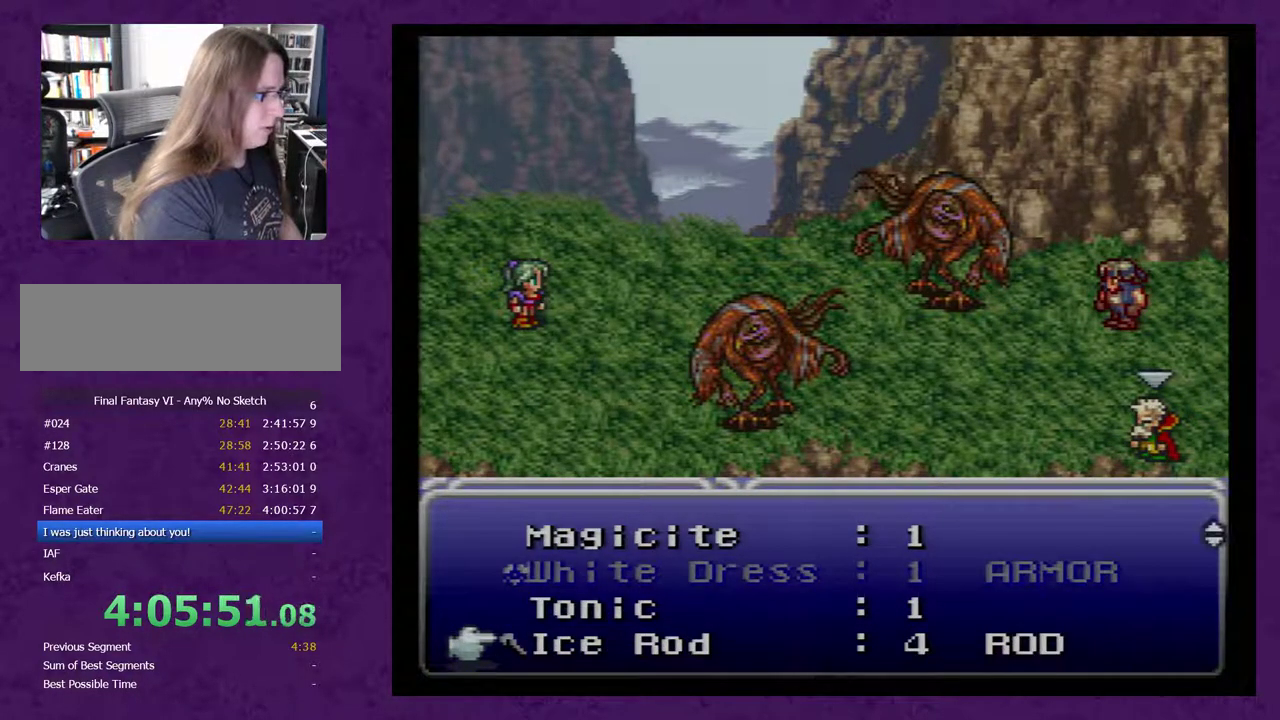
{"buttons": ["DPAD_DOWN"], "events": [[317, "DPAD_DOWN", "down"], [417, "DPAD_DOWN", "up"], [500, "DPAD_DOWN", "down"]]}
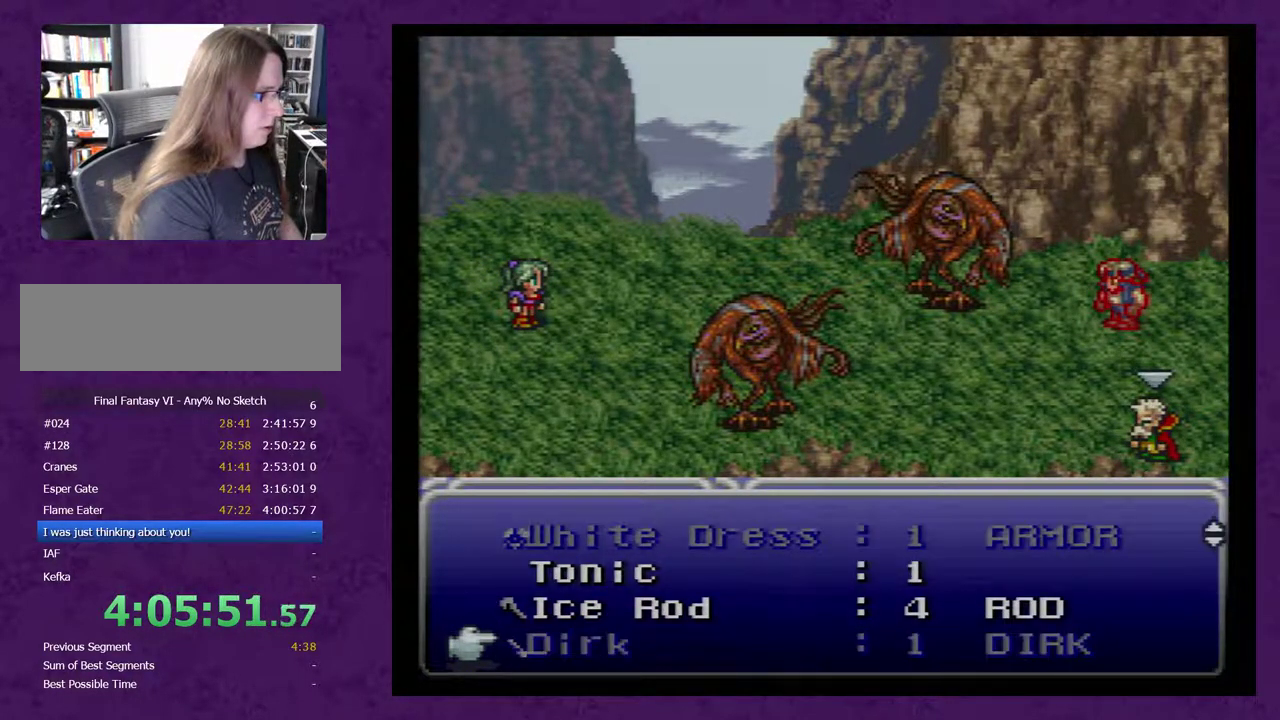
{"buttons": [], "events": [[133, "DPAD_DOWN", "up"], [183, "DPAD_DOWN", "down"], [283, "DPAD_DOWN", "up"]]}
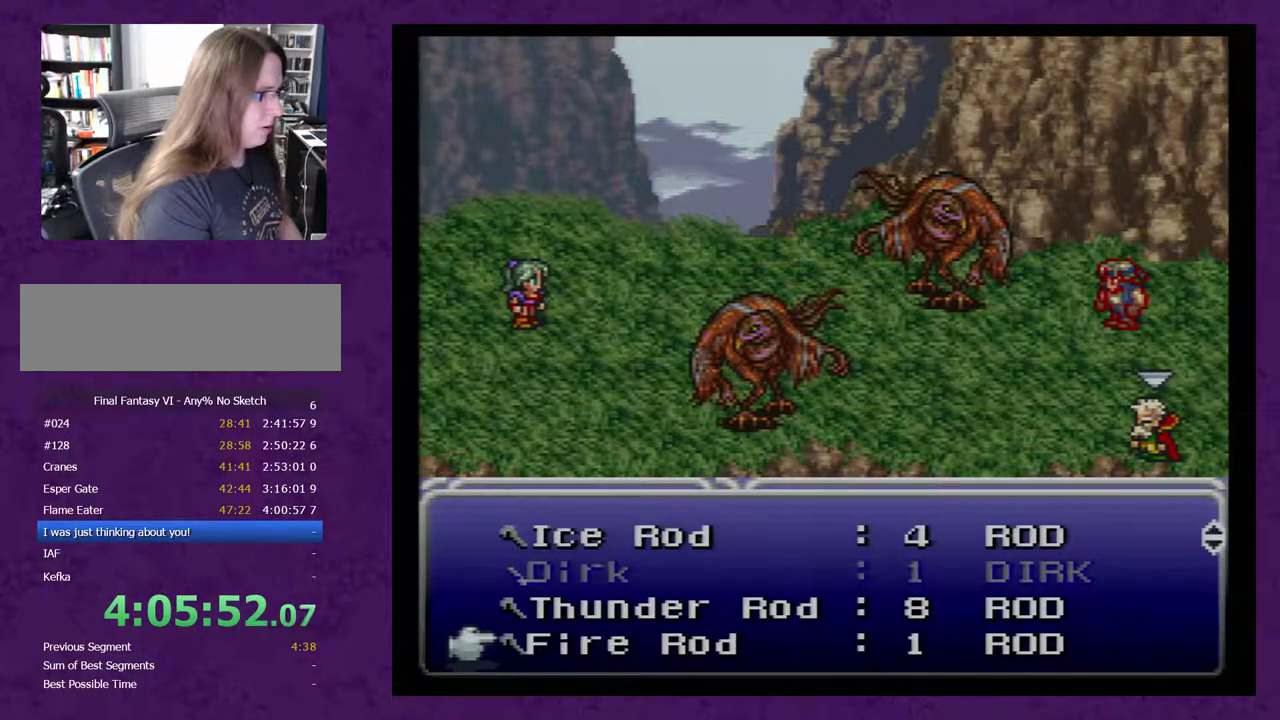
{"buttons": [], "events": [[117, "DPAD_UP", "down"], [217, "DPAD_UP", "up"]]}
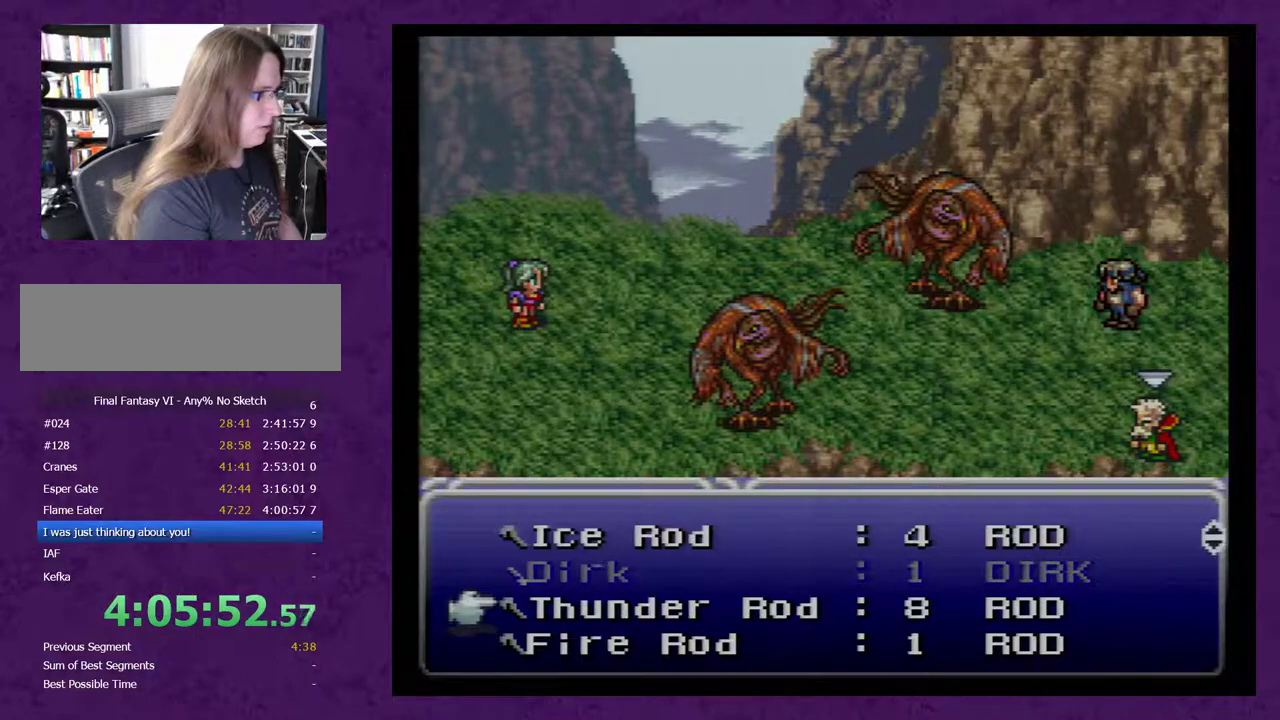
{"buttons": ["L1"], "events": [[267, "L1", "down"]]}
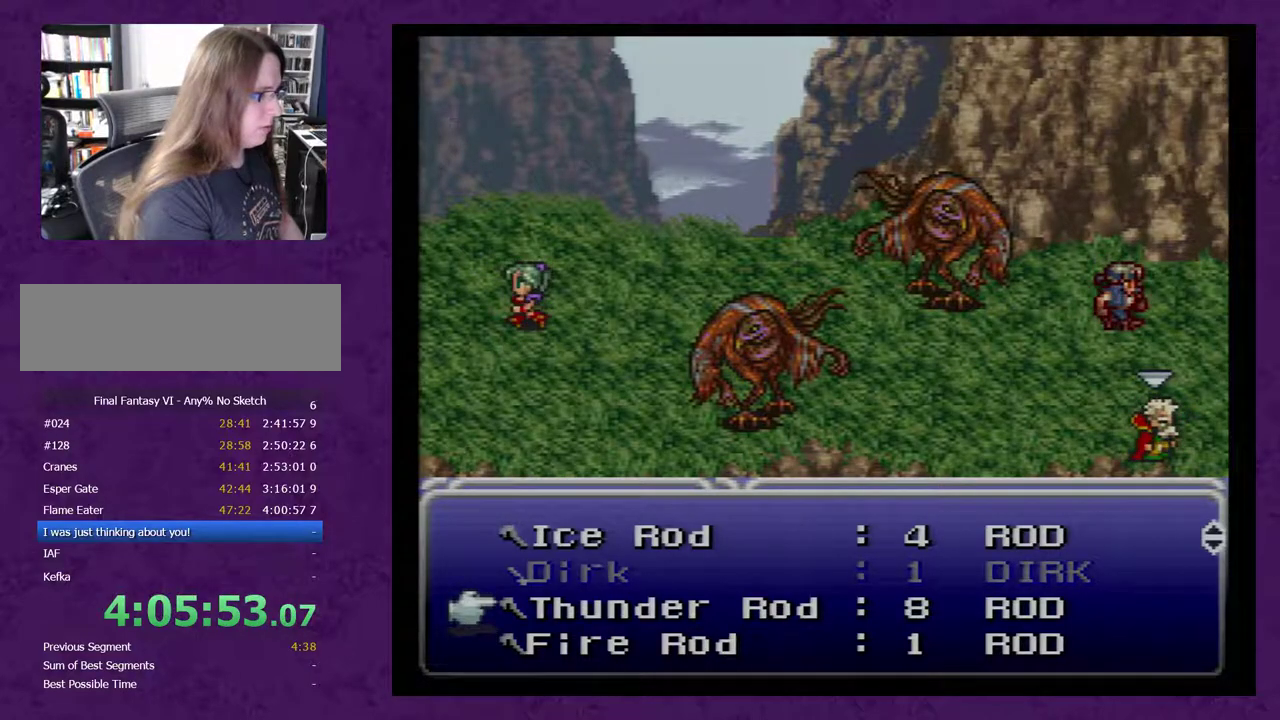
{"buttons": ["L1"], "events": [[300, "B", "down"], [350, "B", "up"]]}
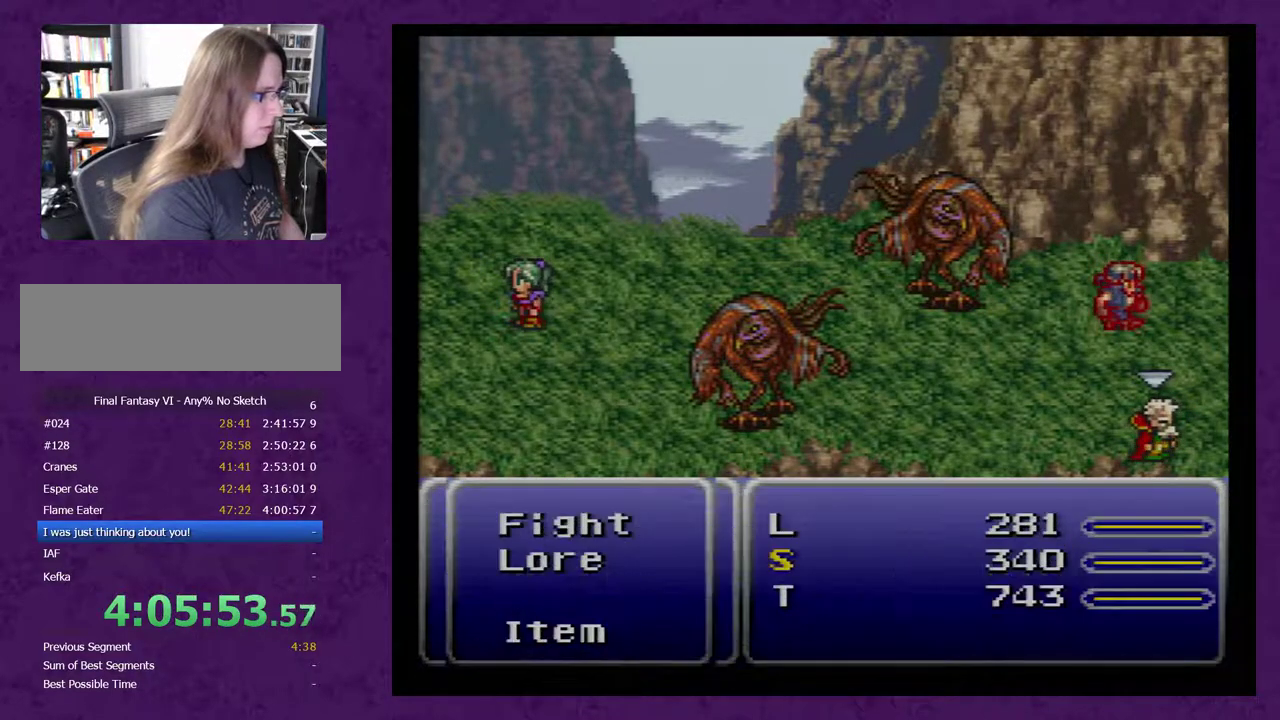
{"buttons": ["L1"], "events": []}
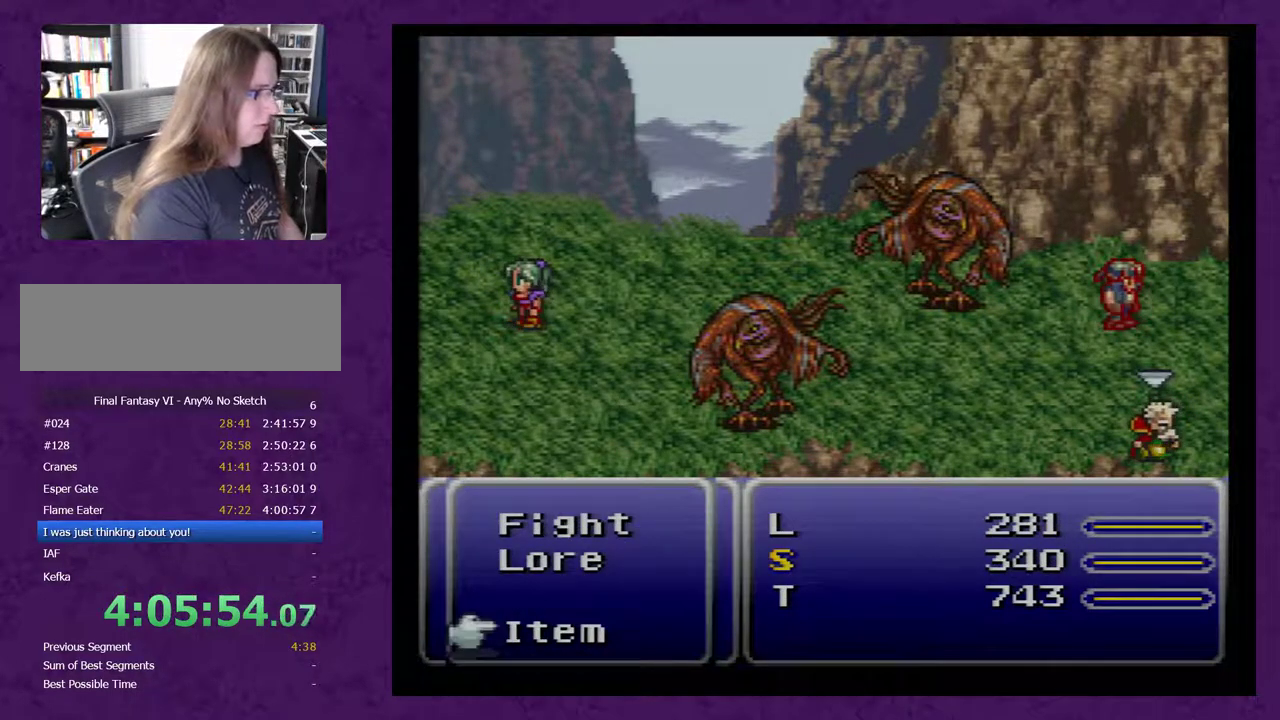
{"buttons": ["L1"], "events": []}
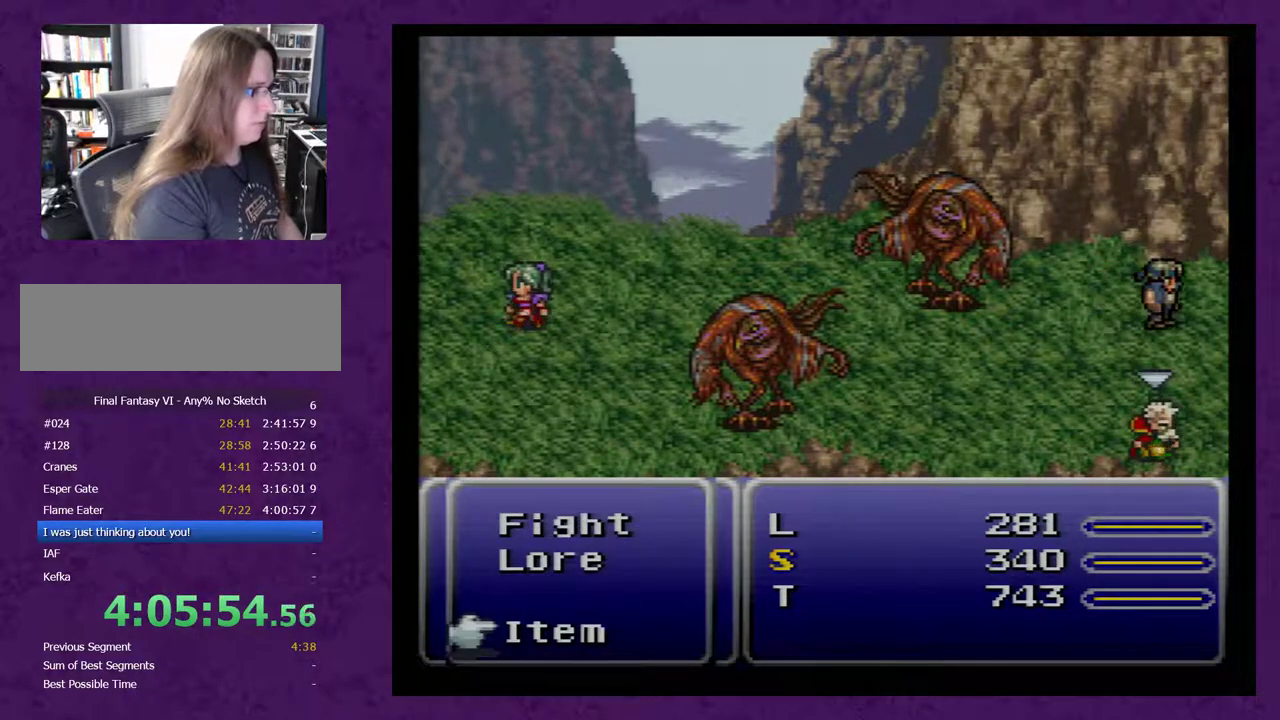
{"buttons": ["L1"], "events": []}
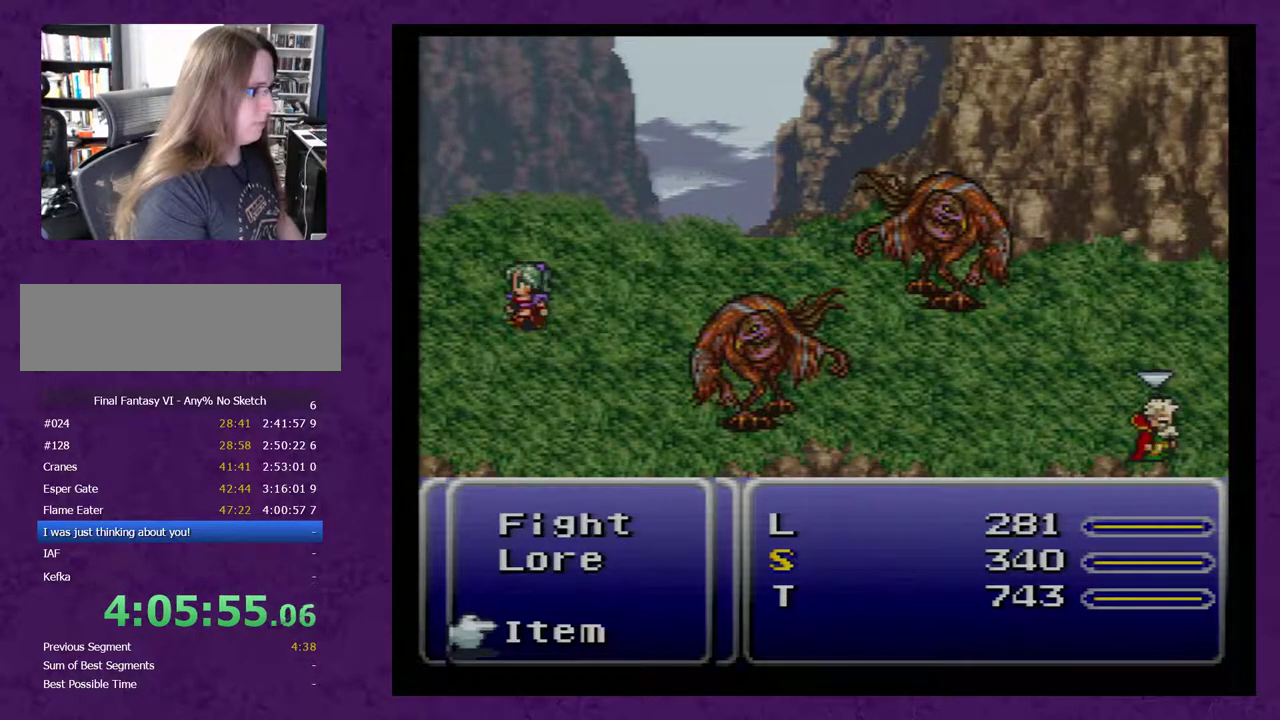
{"buttons": ["L1"], "events": []}
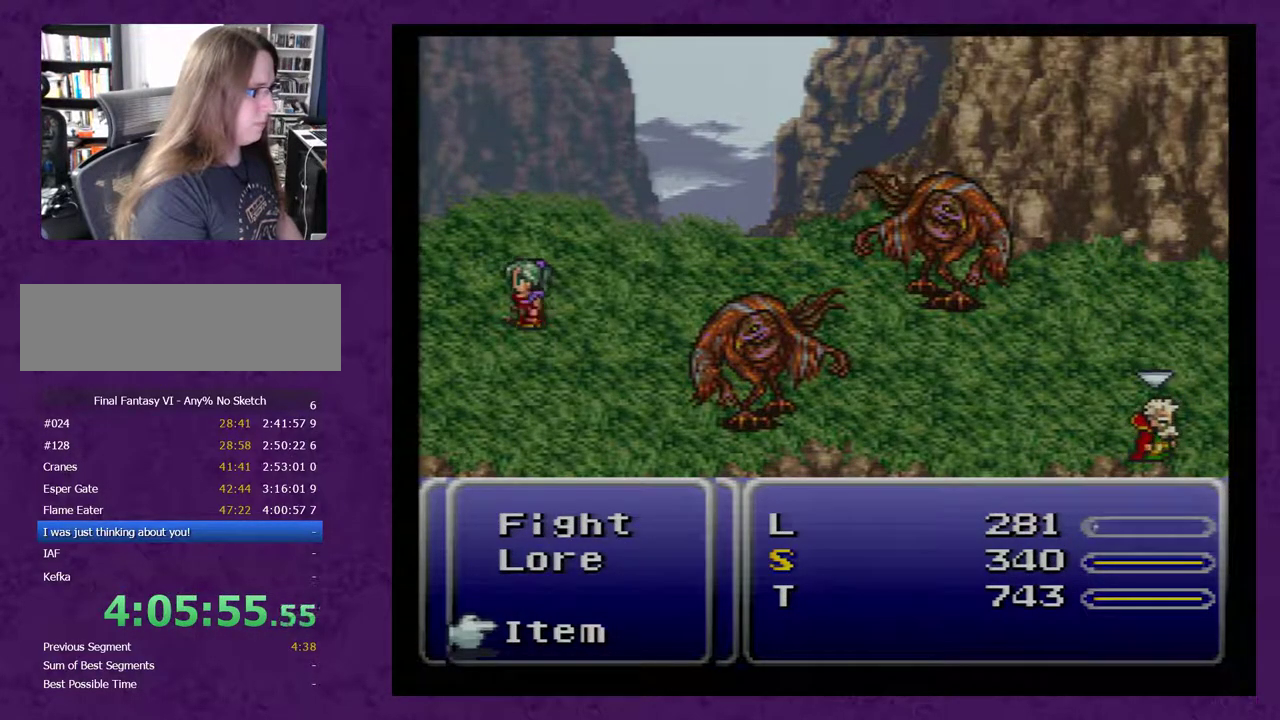
{"buttons": ["L1"], "events": [[367, "X", "down"], [500, "X", "up"]]}
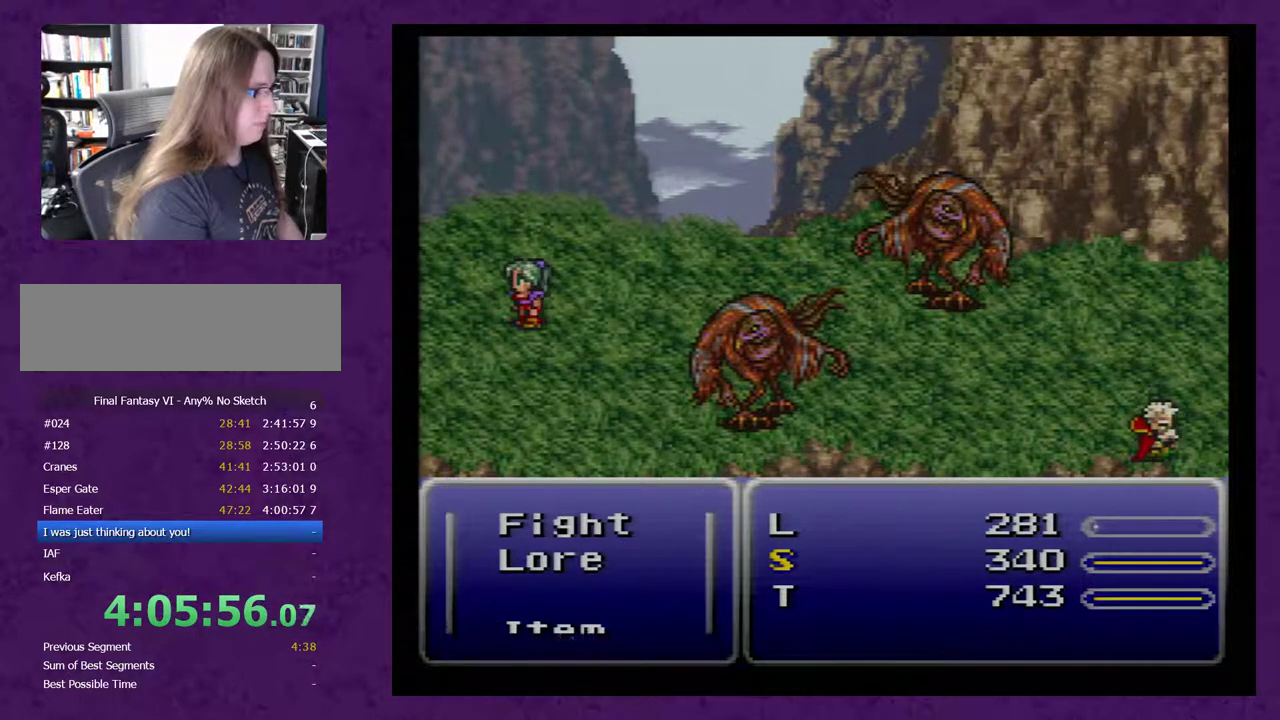
{"buttons": ["L1"], "events": []}
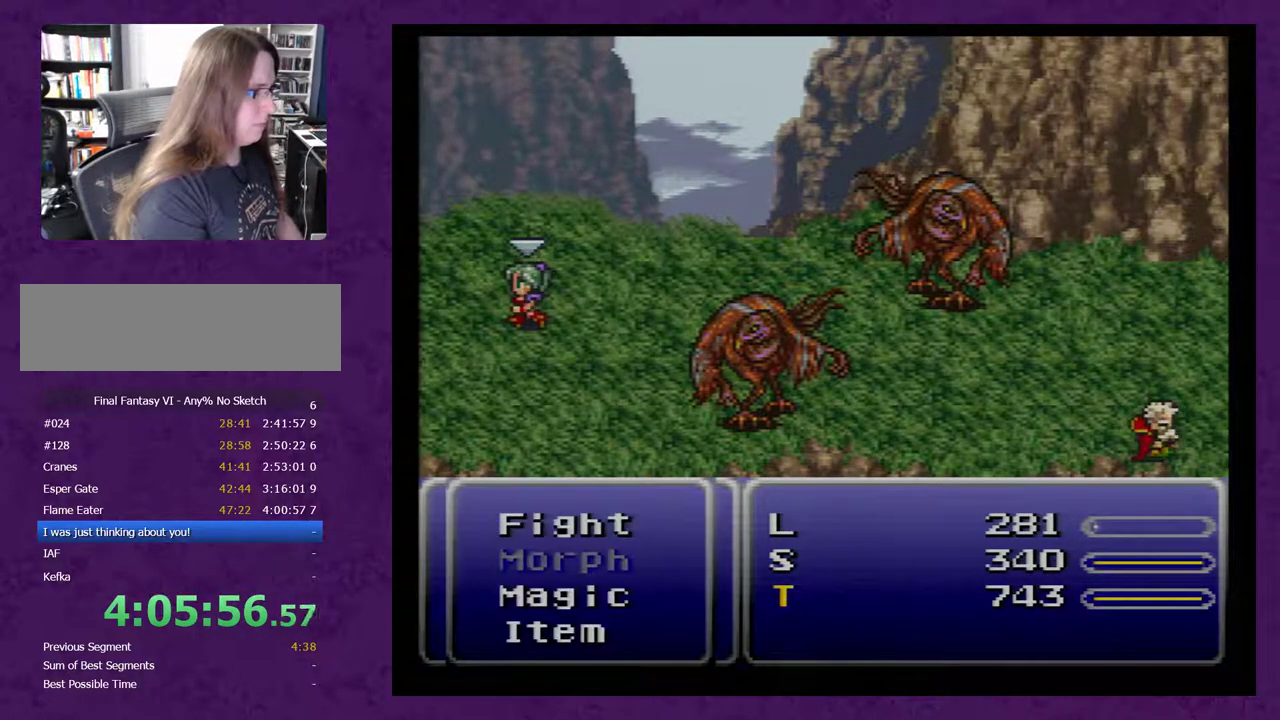
{"buttons": ["L1"], "events": []}
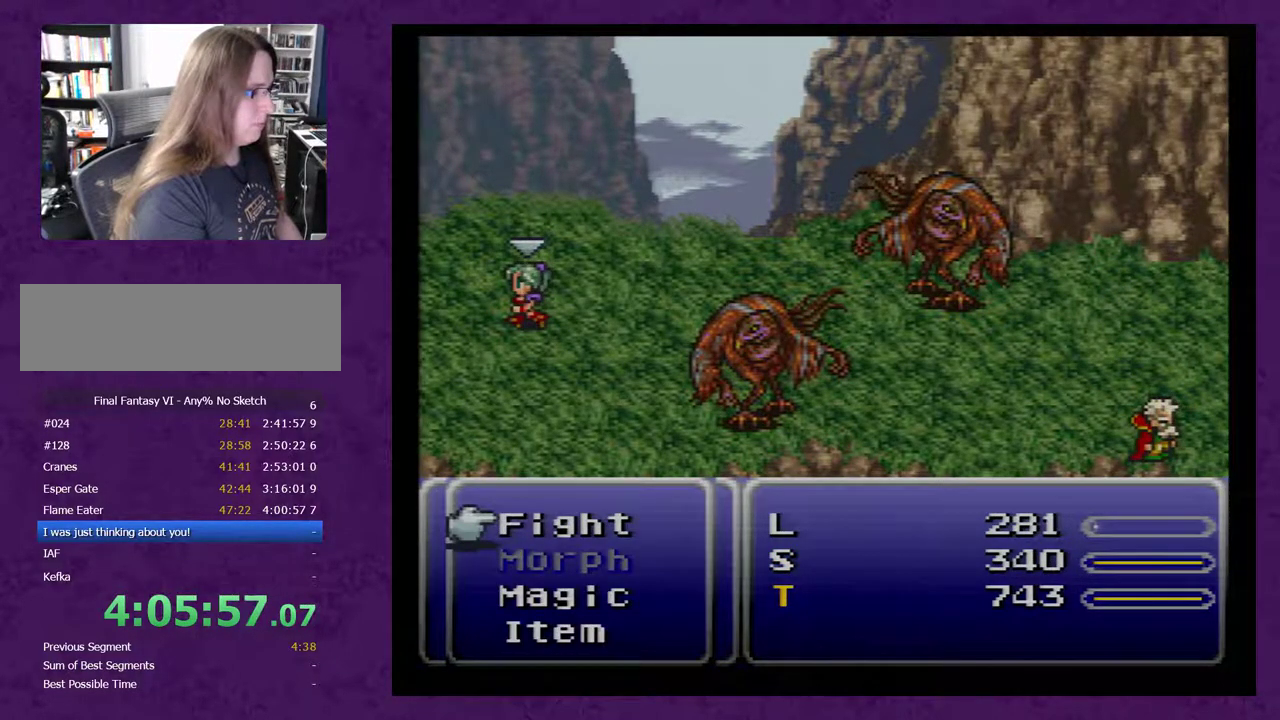
{"buttons": ["L1"], "events": [[283, "DPAD_UP", "down"], [333, "DPAD_UP", "up"]]}
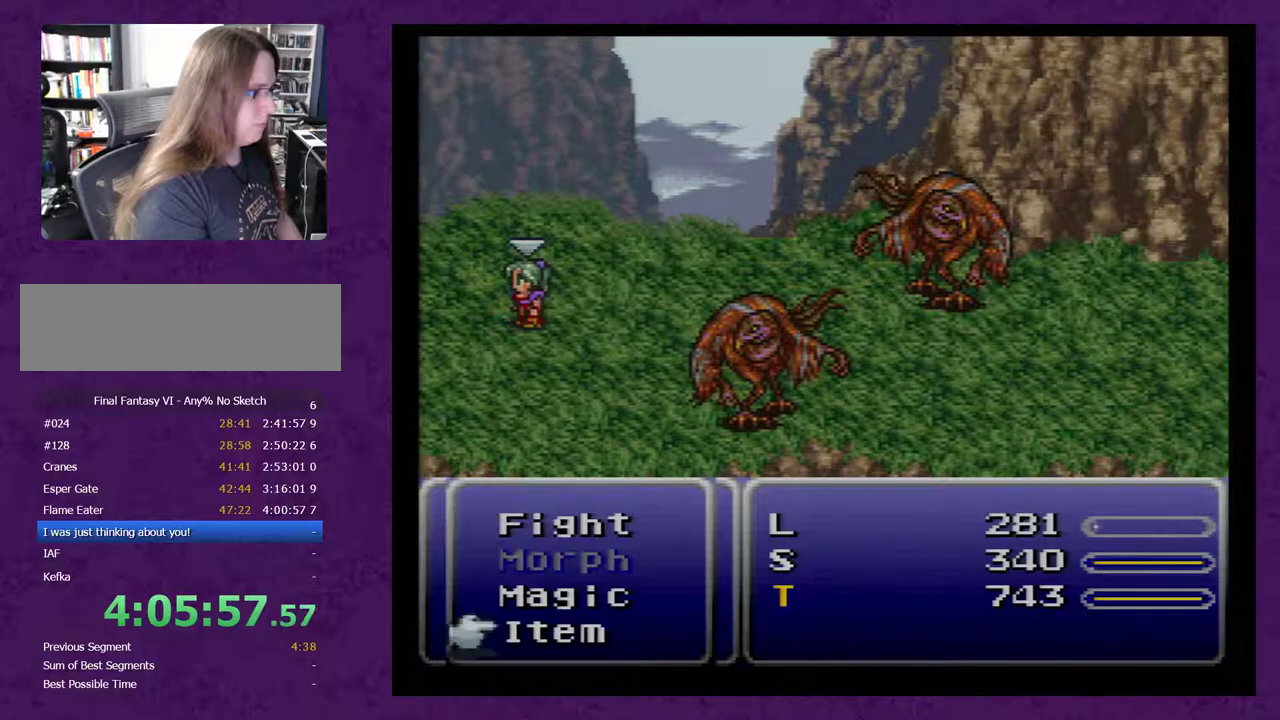
{"buttons": ["L1"], "events": []}
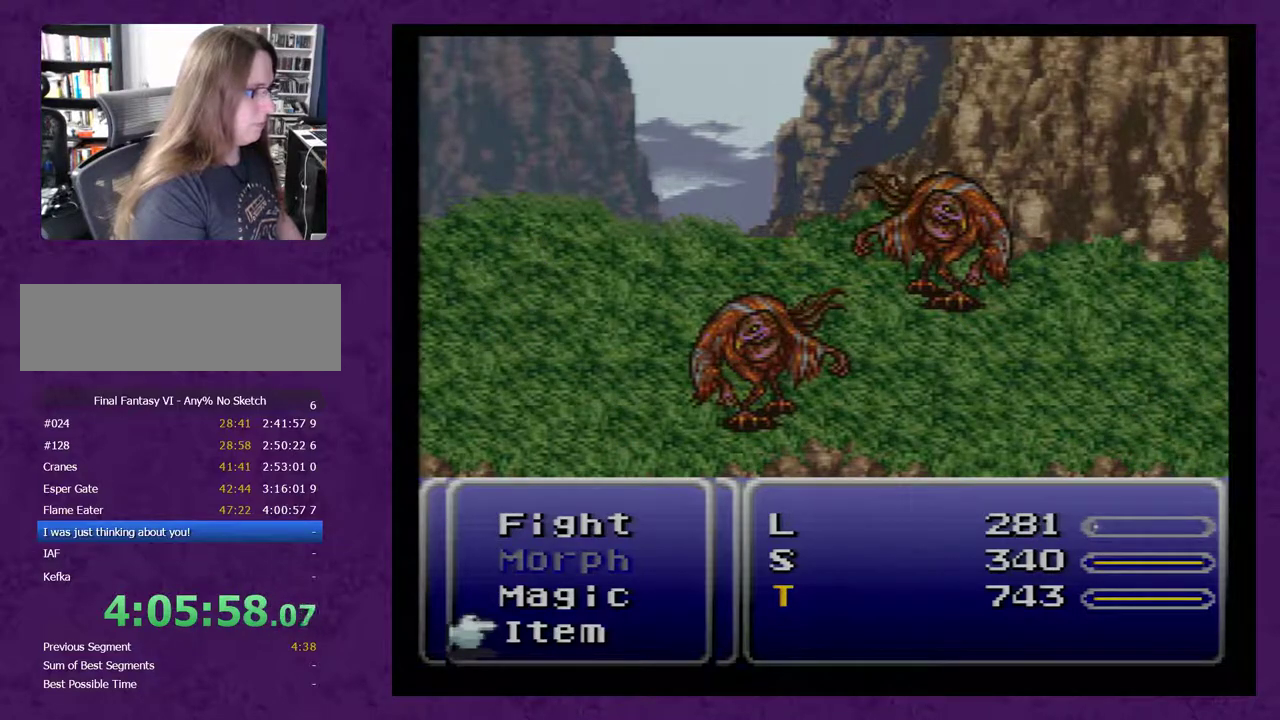
{"buttons": [], "events": [[250, "L1", "up"]]}
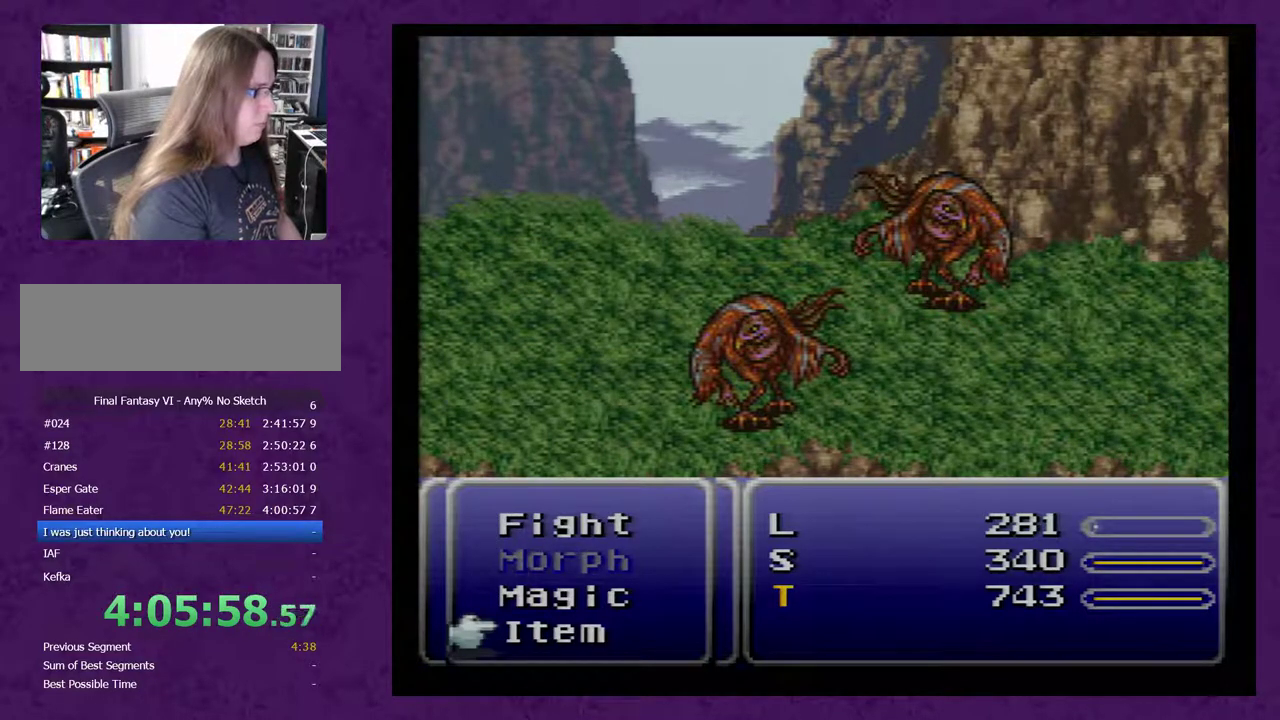
{"buttons": [], "events": []}